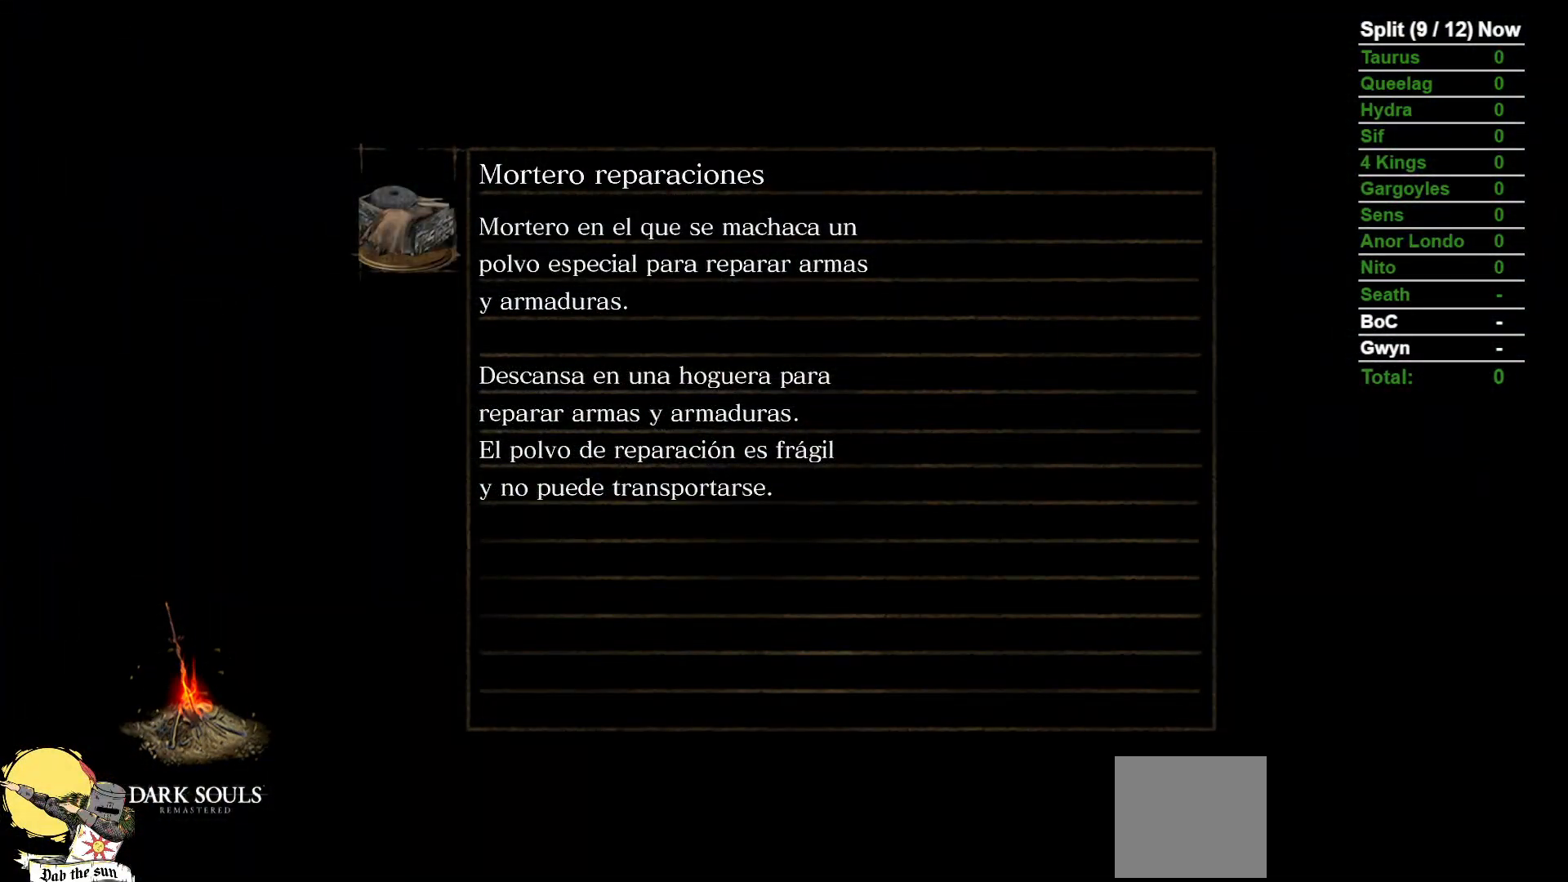
Gameplay with a controller (Xbox layout); each line is a JSON object with the inputs held at the frame after it (dt_ms = milliseconds from this image to that frame). "events" lists button and stick changes between this image and that frame as [ms after this image, input, new state], when the widget could be followed in between. Not read: SELECT START.
{"dt_ms": 500, "buttons": [], "left_stick": "center", "right_stick": "center", "events": []}
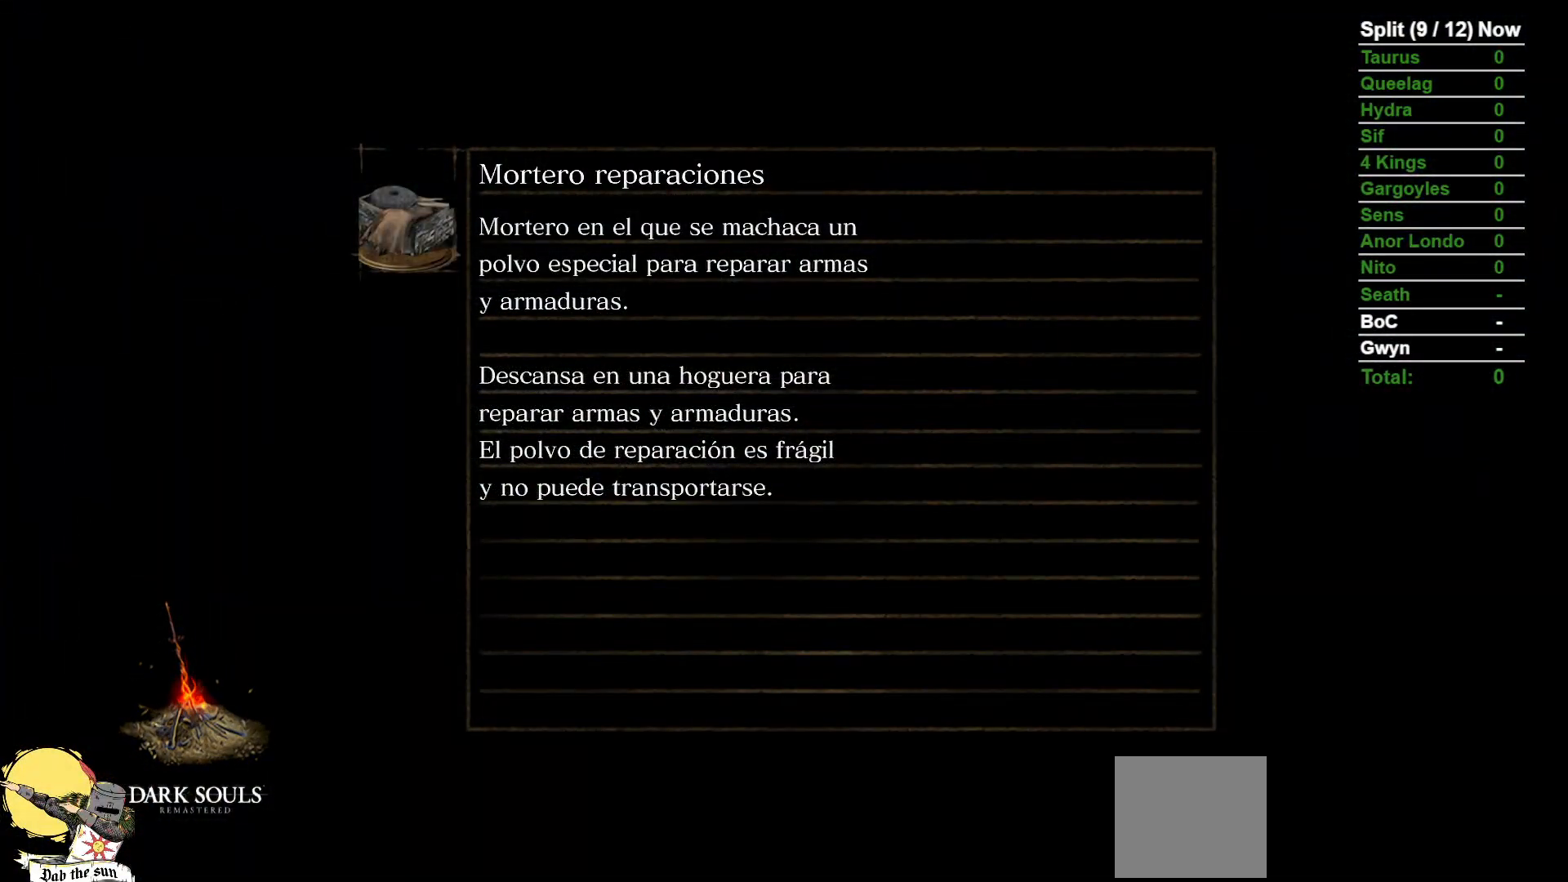
{"dt_ms": 500, "buttons": [], "left_stick": "center", "right_stick": "center", "events": []}
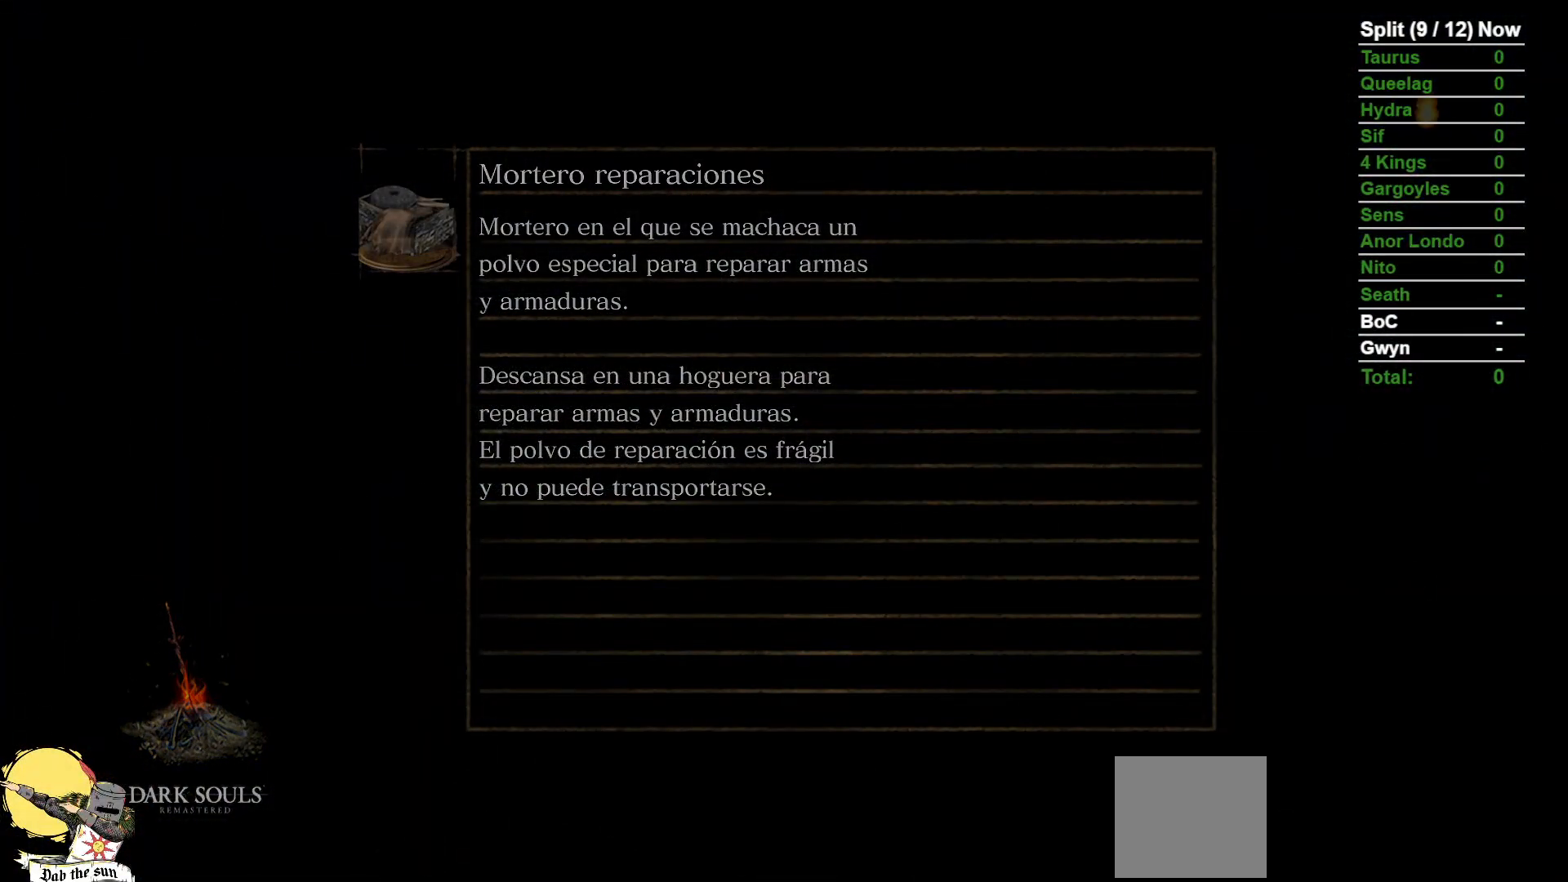
{"dt_ms": 1000, "buttons": [], "left_stick": "center", "right_stick": "center"}
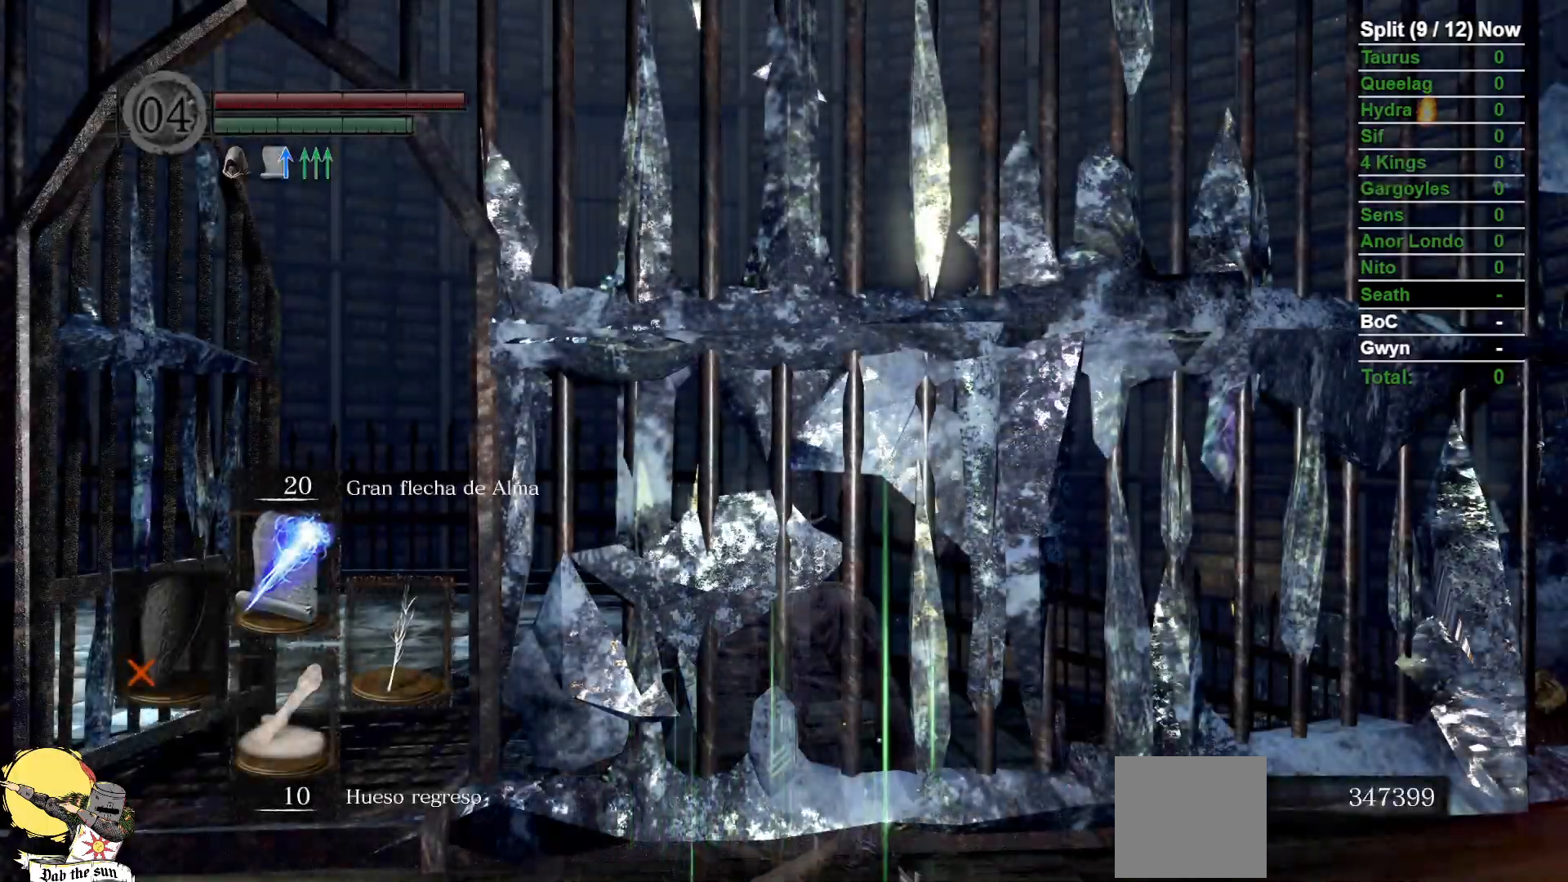
{"dt_ms": 500, "buttons": ["B"], "left_stick": "up-left", "right_stick": "center", "events": [[17, "left_stick", "up-left"], [67, "B", "down"], [167, "right_stick", "down"], [367, "right_stick", "center"]]}
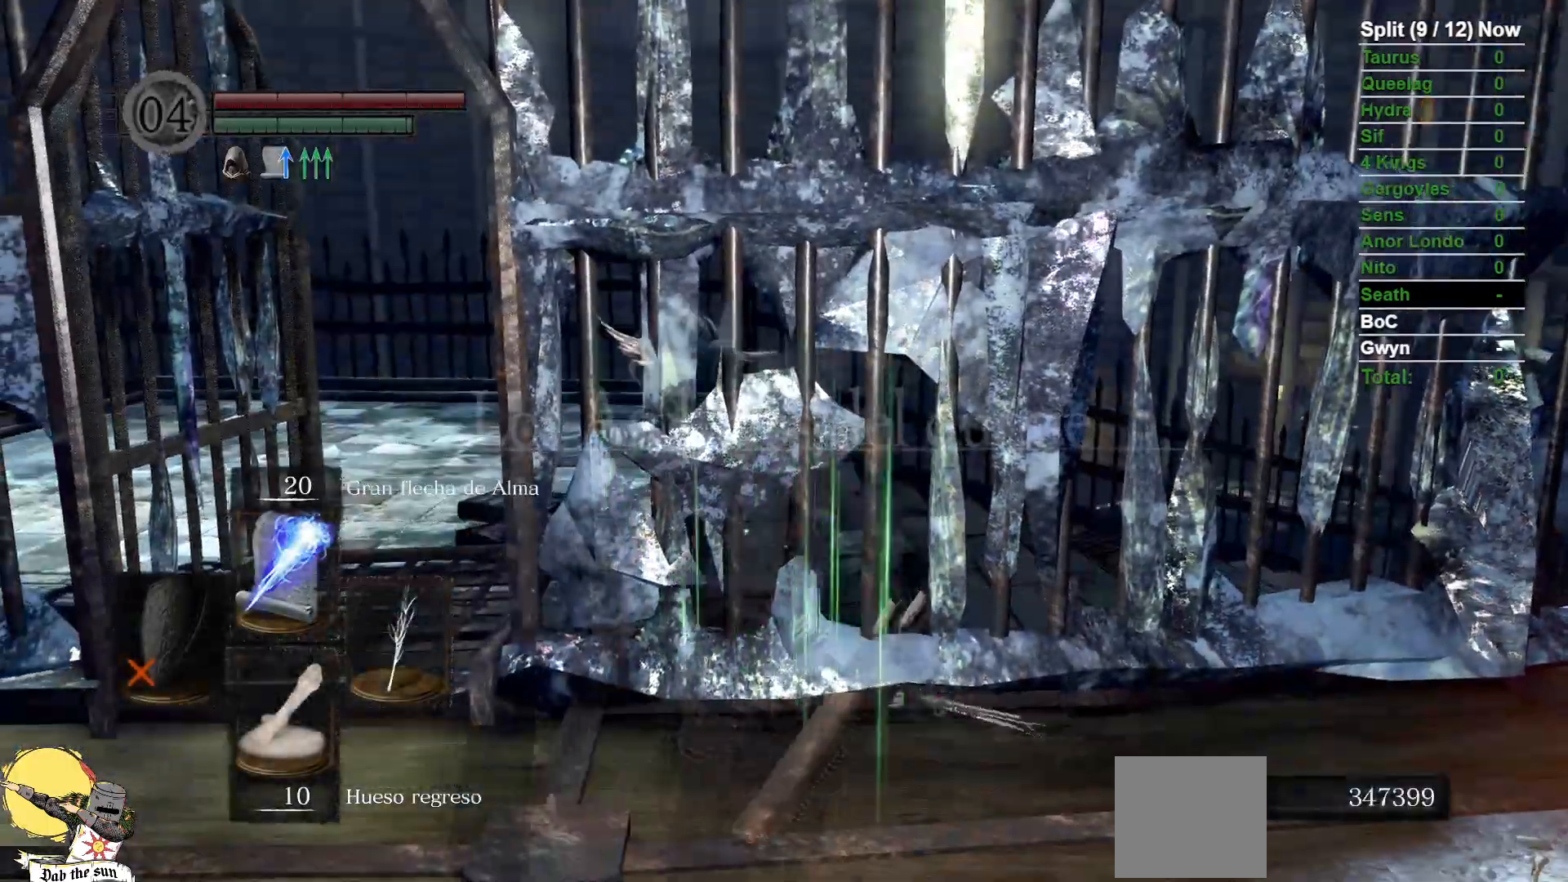
{"dt_ms": 500, "buttons": ["B"], "left_stick": "up-left", "right_stick": "center", "events": [[300, "right_stick", "down-right"], [500, "right_stick", "center"]]}